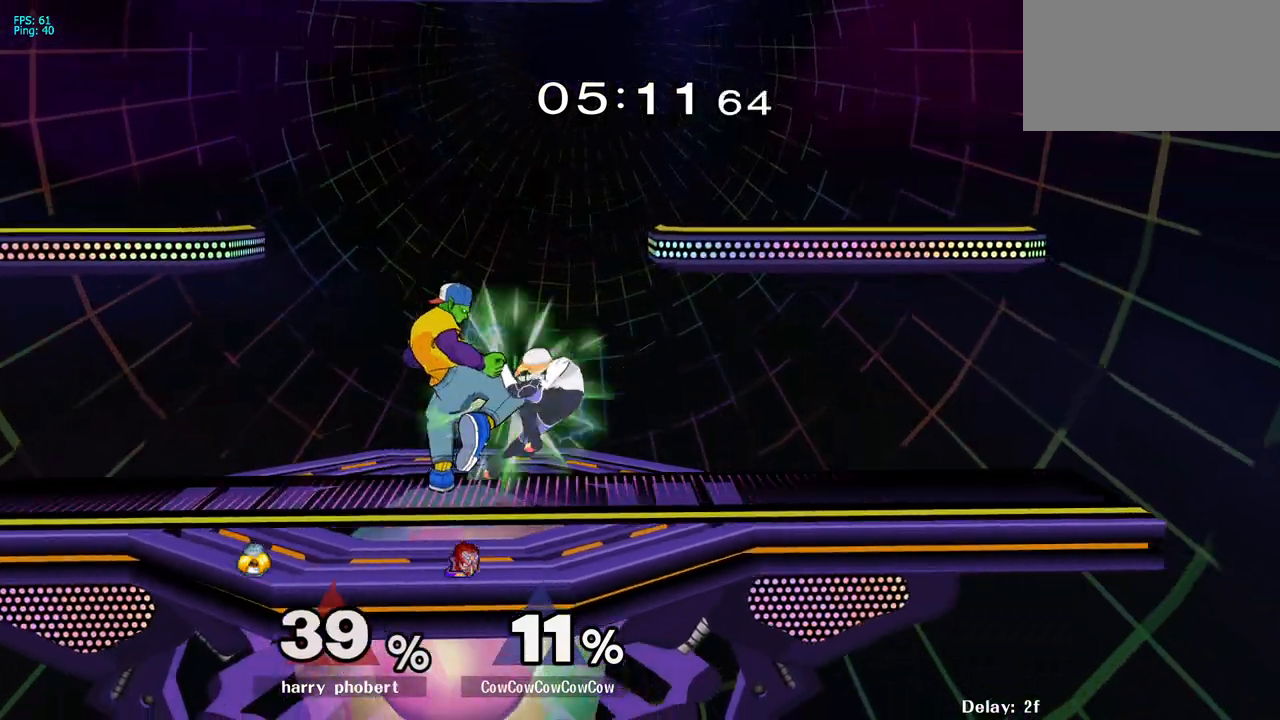
Gameplay with a controller (arcade stick); each line is a JSON object with the inputs held at the frame after it. "events" lists button and stick changes between this image and that frame as [ms after this image, input, new state], when the widget could be followed in between. Not read: L3 R3 other_buttons.
{"buttons": [], "events": [[483, "C_DOWN", "up"]]}
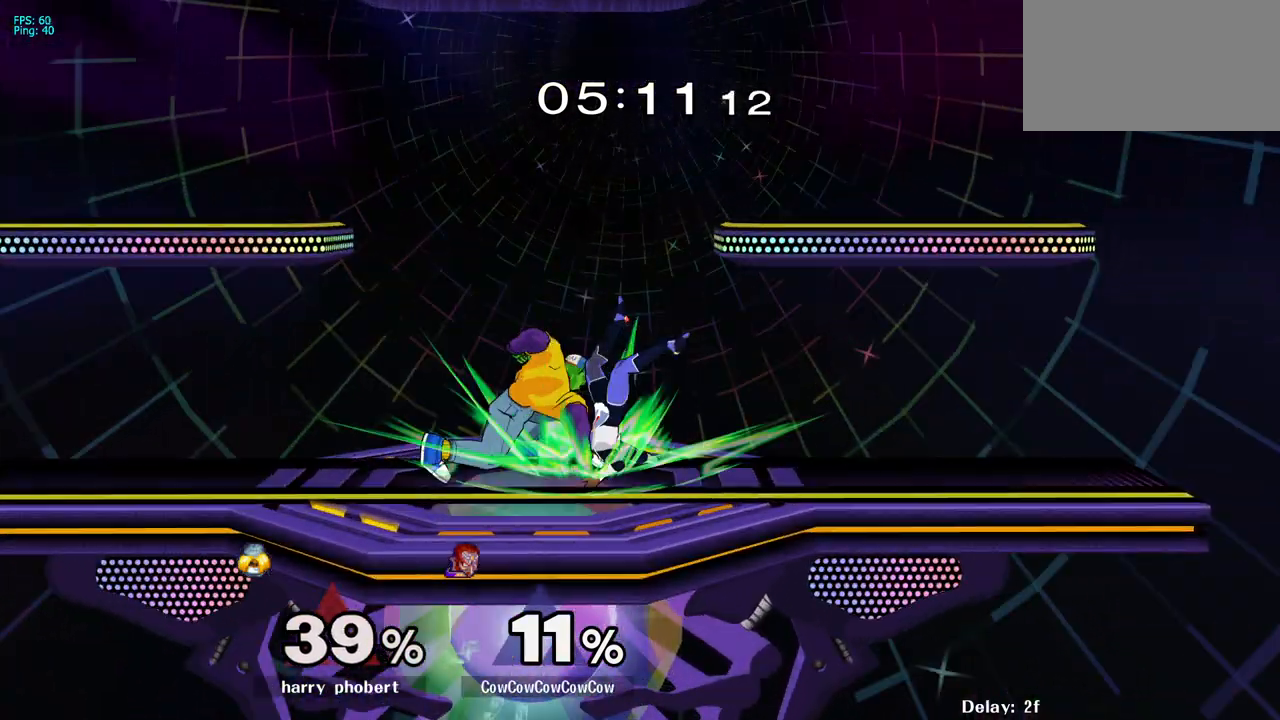
{"buttons": [], "events": [[383, "DPAD_RIGHT", "down"], [433, "Z", "down"], [467, "DPAD_RIGHT", "up"], [500, "Z", "up"]]}
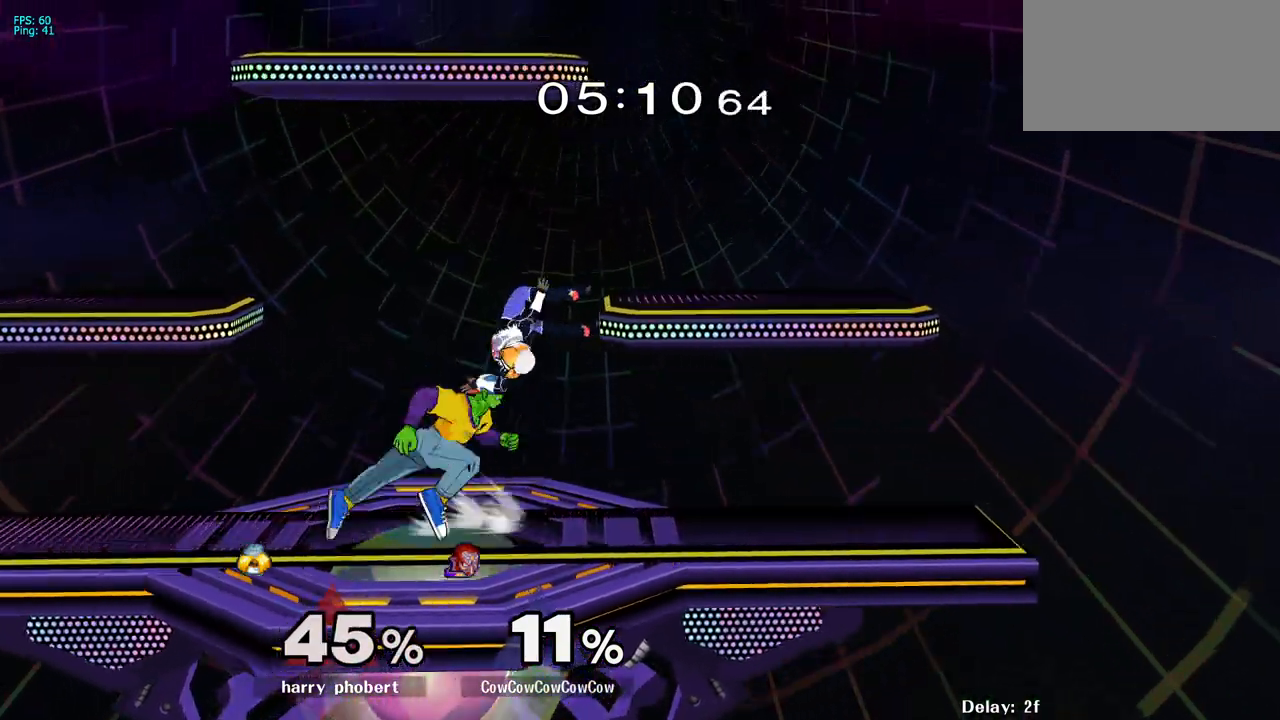
{"buttons": ["C_DOWN"], "events": [[67, "Z", "down"], [117, "Z", "up"], [183, "Z", "down"], [283, "Z", "up"], [300, "C_DOWN", "down"]]}
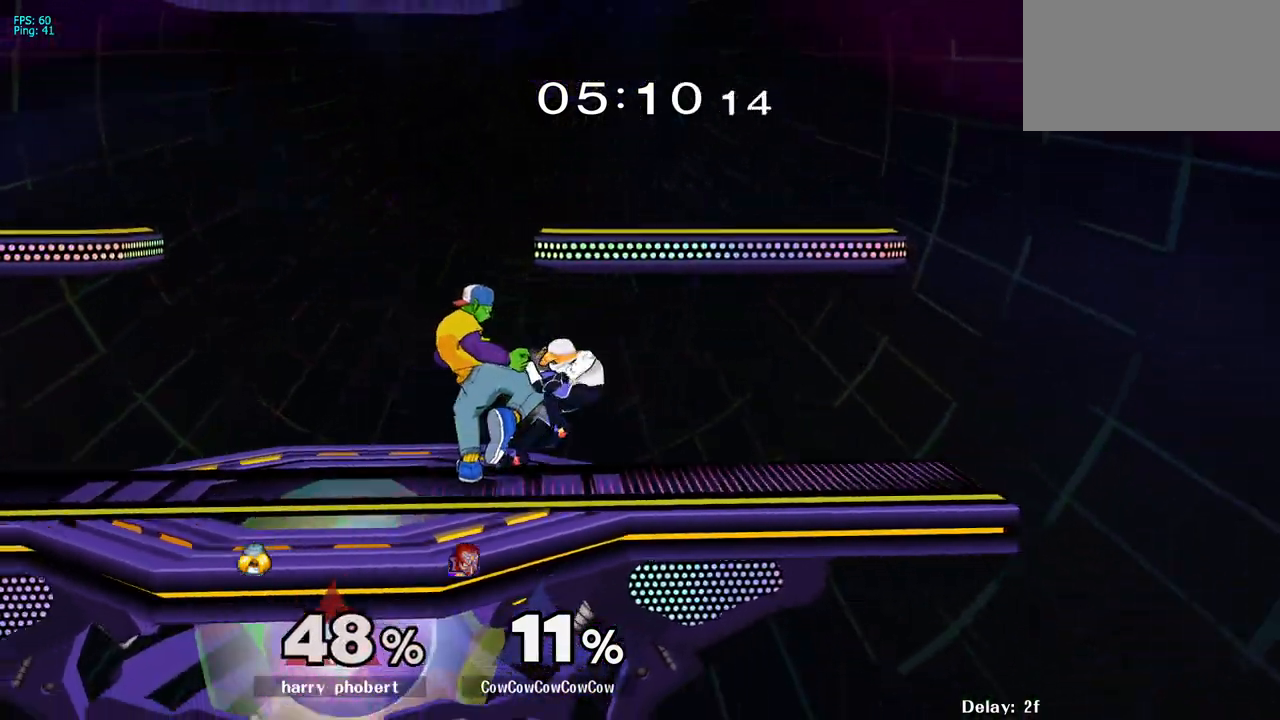
{"buttons": [], "events": [[417, "C_DOWN", "up"]]}
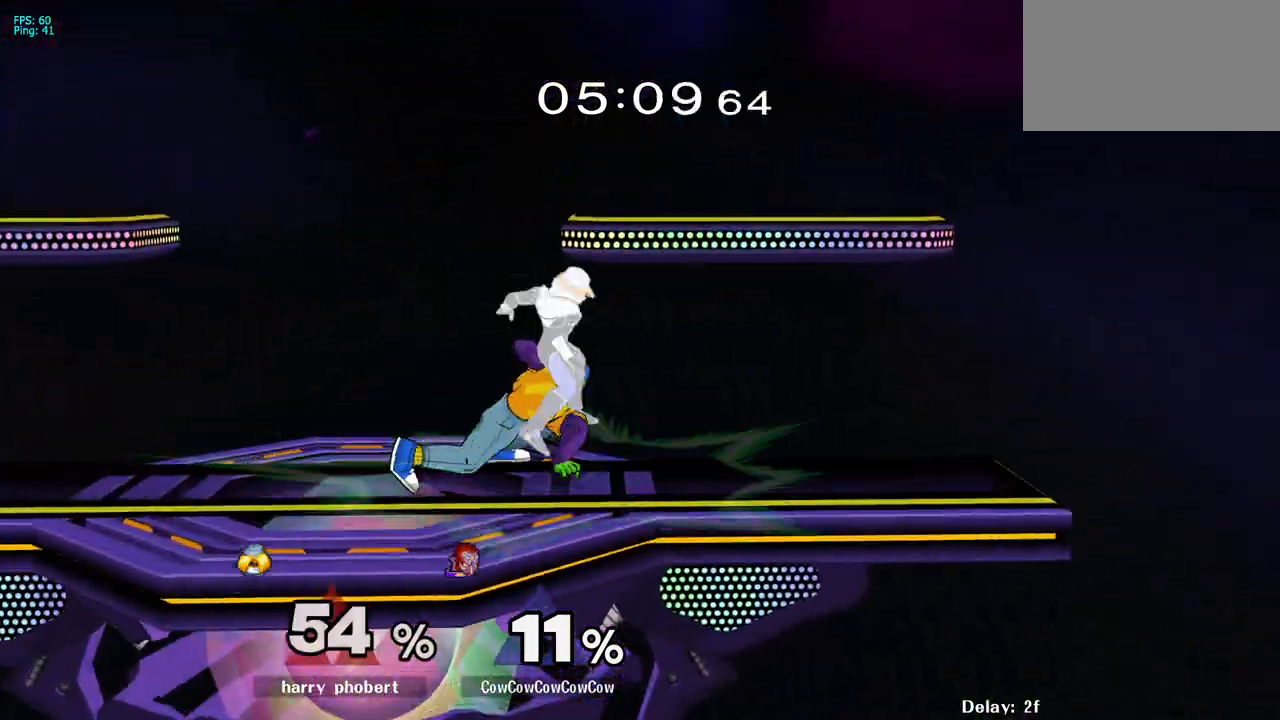
{"buttons": ["Z"], "events": [[300, "DPAD_LEFT", "down"], [350, "Z", "down"], [367, "DPAD_LEFT", "up"], [417, "Z", "up"], [483, "Z", "down"]]}
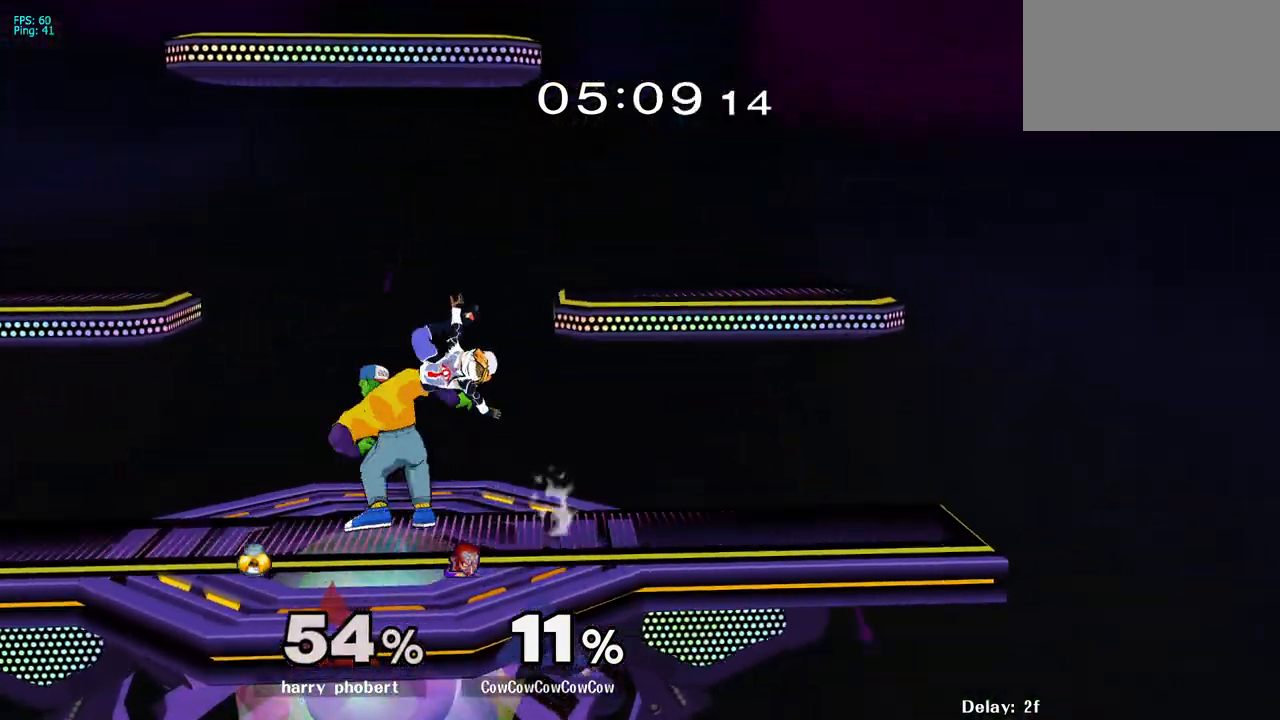
{"buttons": [], "events": [[50, "Z", "up"], [117, "Z", "down"], [200, "Z", "up"], [250, "Z", "down"], [317, "Z", "up"], [383, "Z", "down"], [450, "Z", "up"]]}
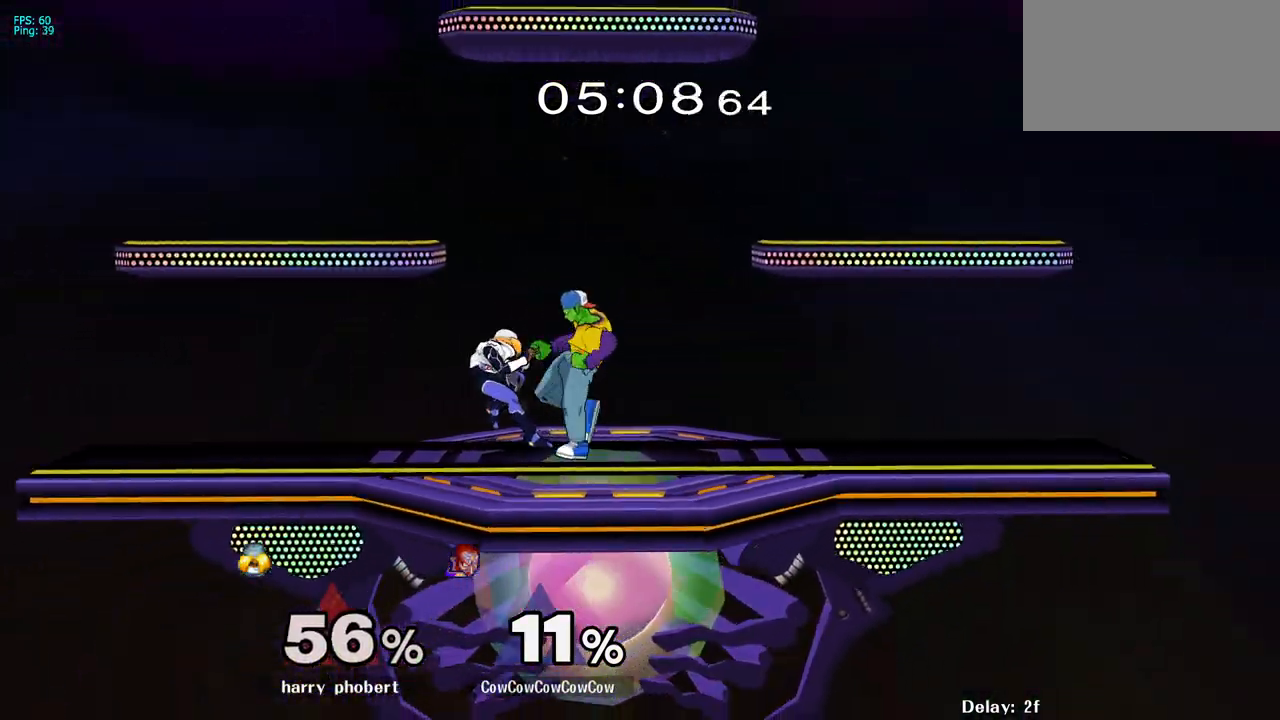
{"buttons": [], "events": [[17, "C_DOWN", "down"], [417, "C_DOWN", "up"]]}
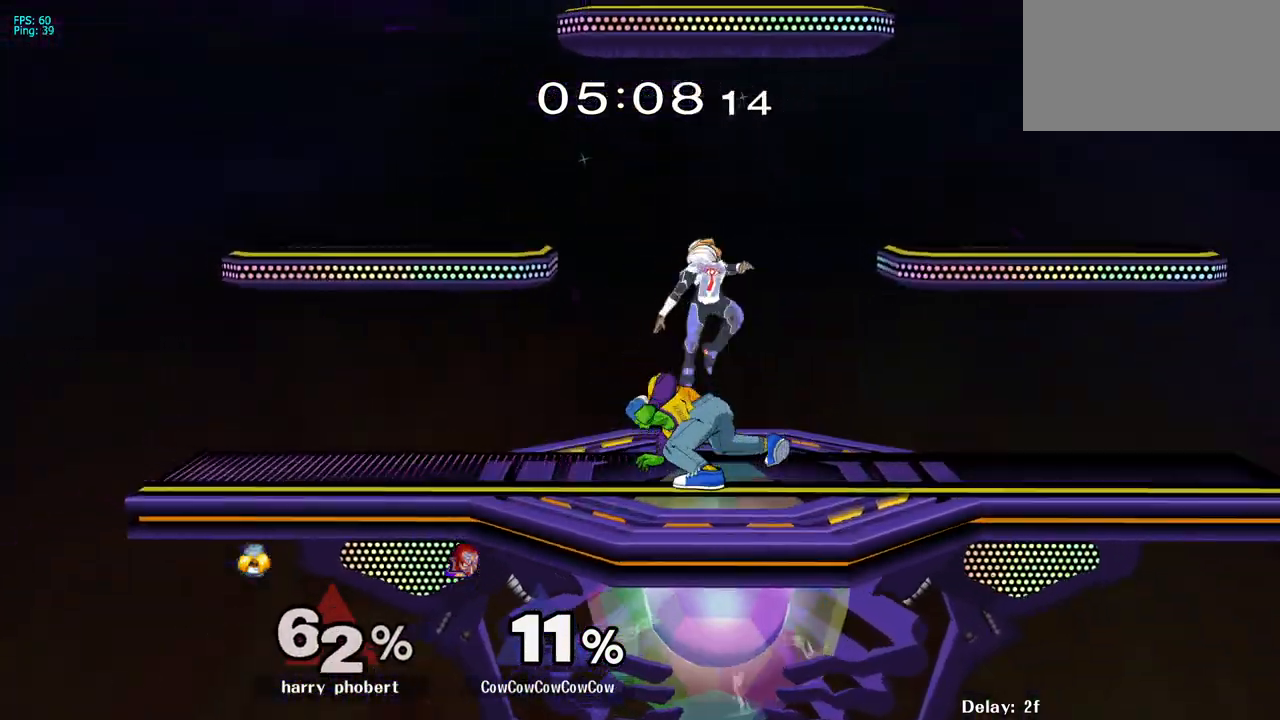
{"buttons": ["Z"], "events": [[200, "DPAD_RIGHT", "down"], [233, "Z", "down"], [300, "DPAD_RIGHT", "up"], [433, "Z", "up"], [500, "Z", "down"]]}
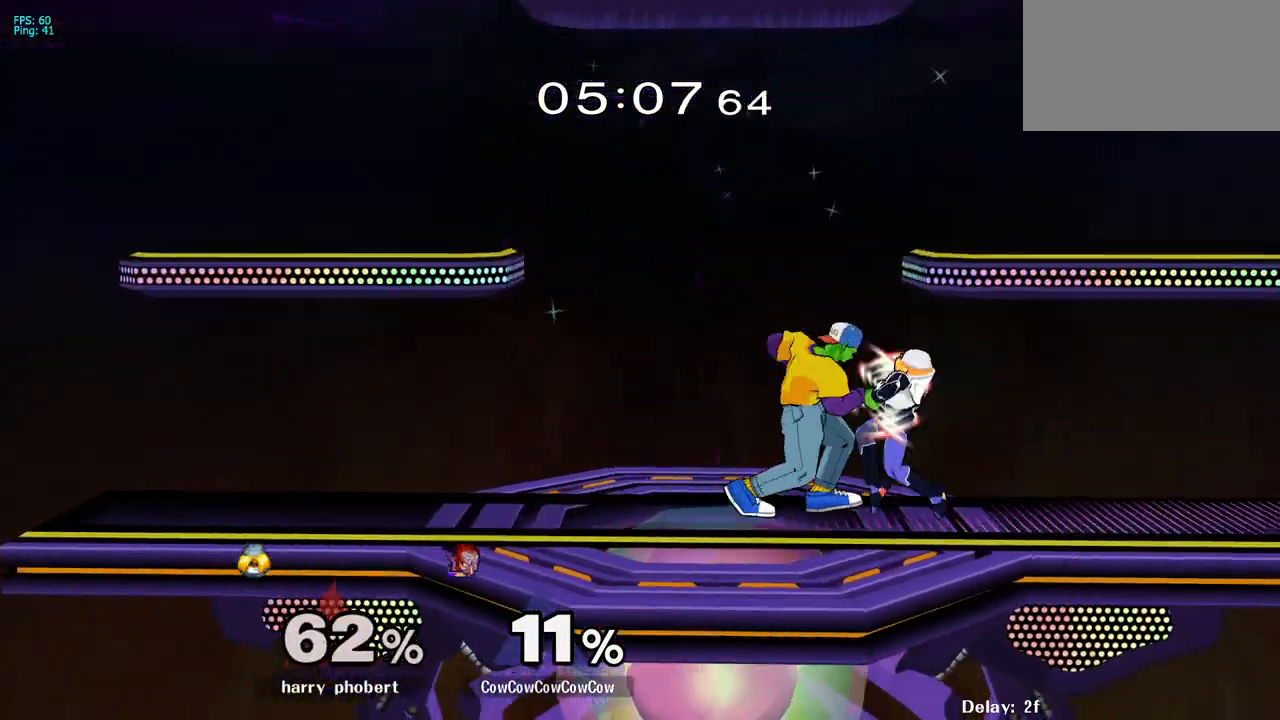
{"buttons": ["Z"], "events": [[67, "Z", "up"], [133, "Z", "down"], [183, "Z", "up"], [250, "Z", "down"], [317, "Z", "up"], [367, "Z", "down"], [433, "Z", "up"], [500, "Z", "down"]]}
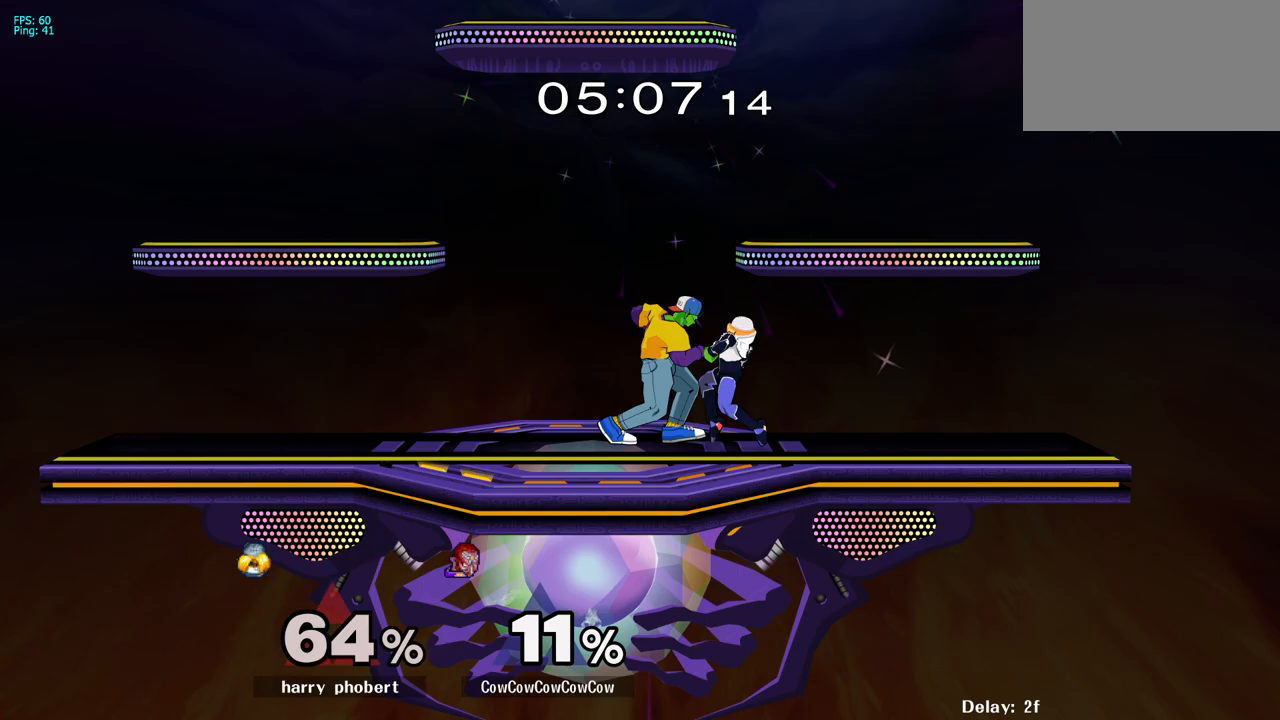
{"buttons": ["Z", "C_DOWN"], "events": [[67, "Z", "up"], [117, "Z", "down"], [233, "C_DOWN", "down"]]}
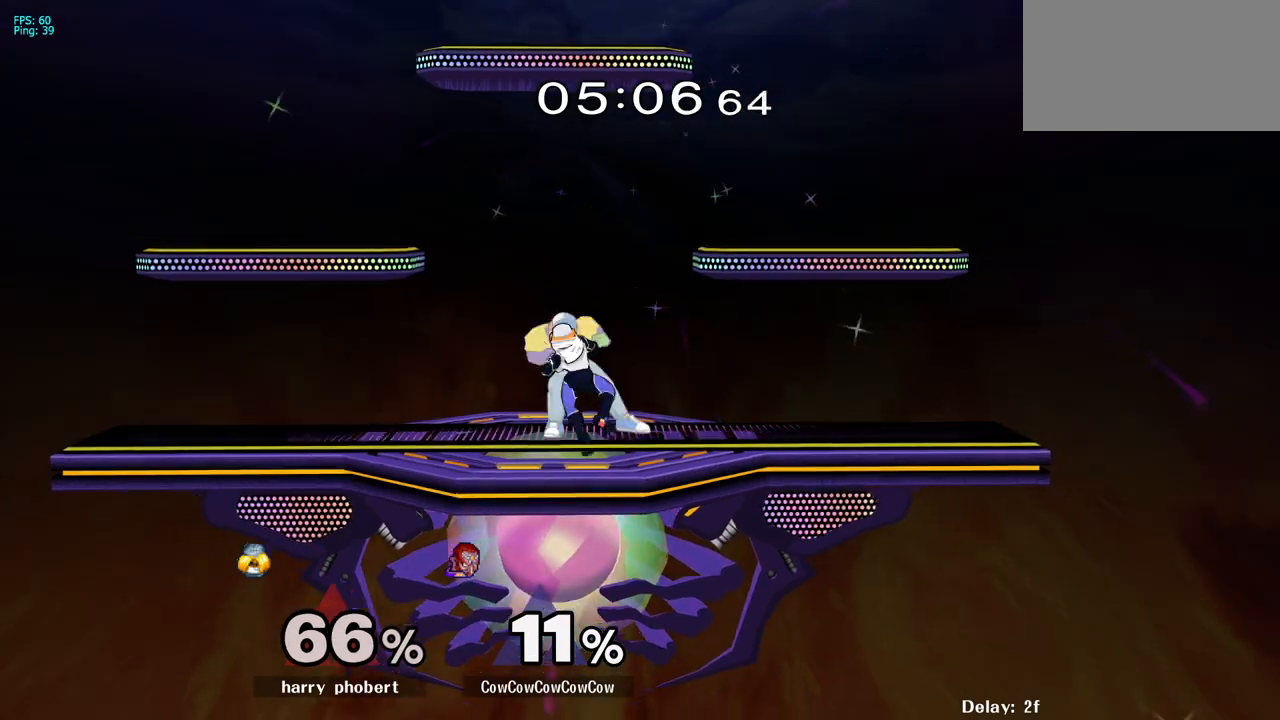
{"buttons": [], "events": [[267, "C_DOWN", "up"], [267, "Z", "up"]]}
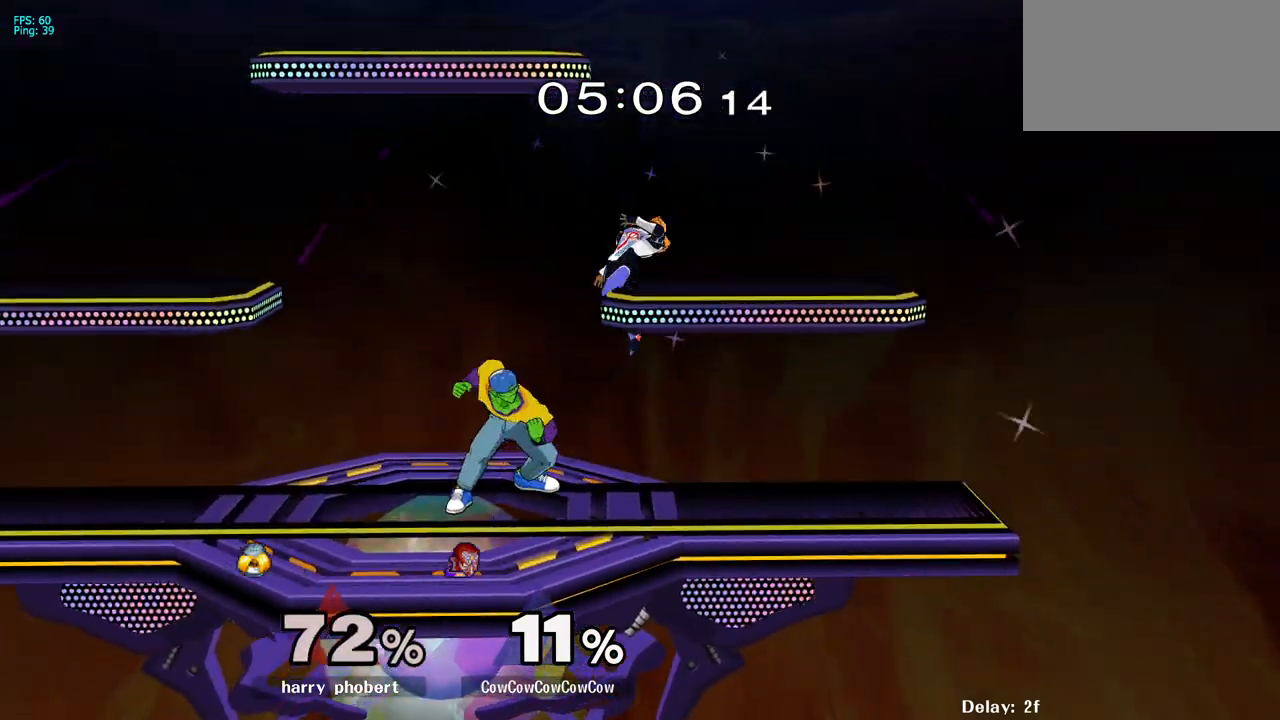
{"buttons": [], "events": [[117, "DPAD_RIGHT", "down"], [183, "Z", "down"], [200, "DPAD_RIGHT", "up"], [267, "Z", "up"]]}
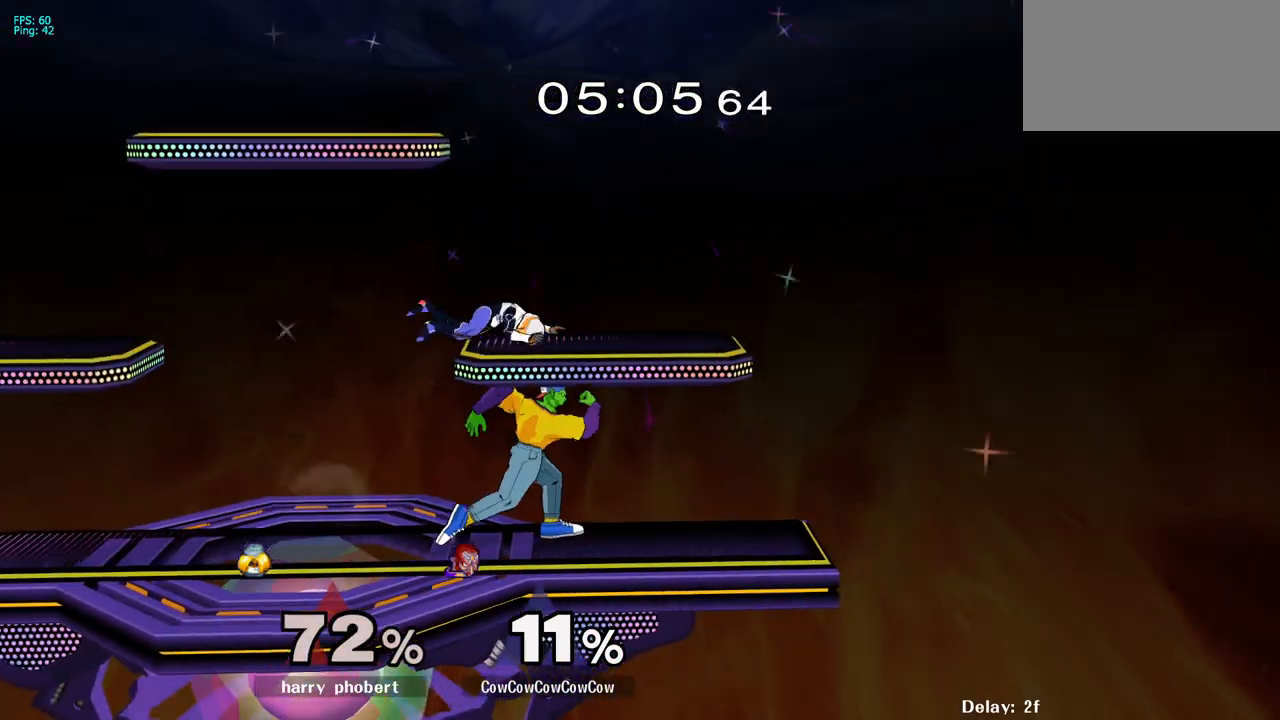
{"buttons": ["DPAD_LEFT"], "events": [[417, "Y", "down"], [467, "DPAD_LEFT", "down"], [467, "Y", "up"]]}
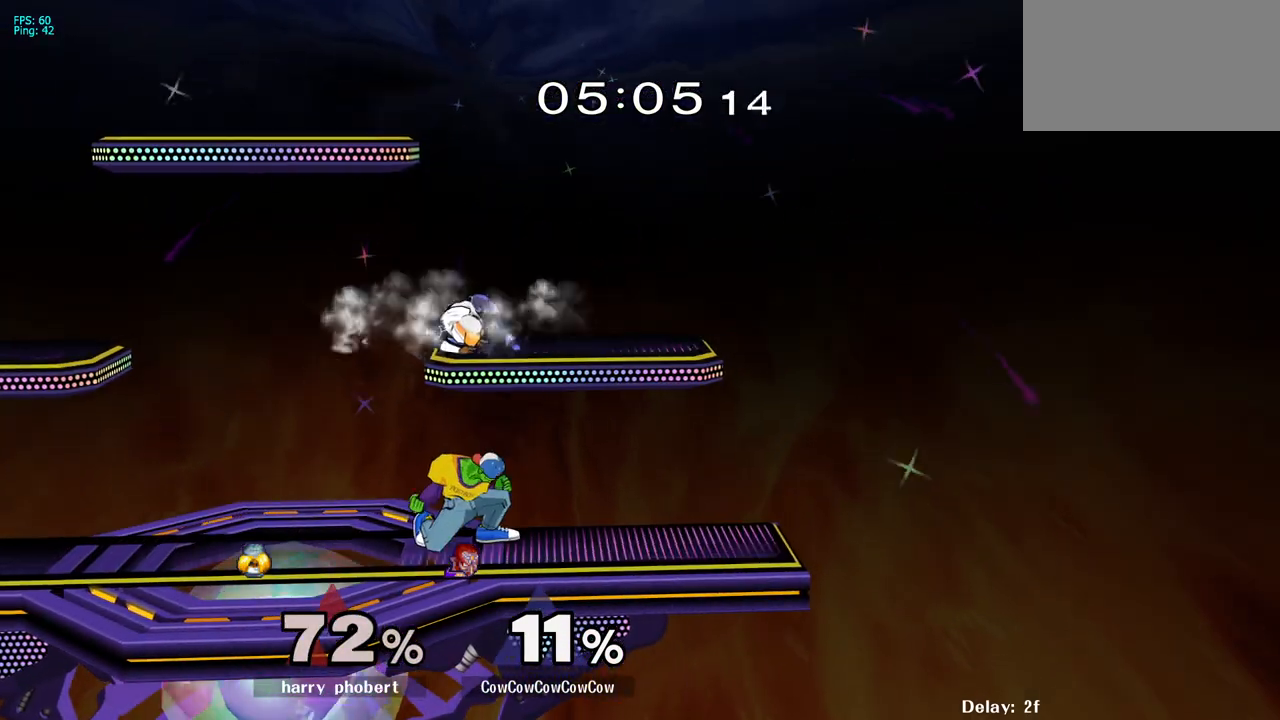
{"buttons": ["DPAD_DOWN", "DPAD_RIGHT"], "events": [[33, "C_UP", "down"], [83, "C_UP", "up"], [233, "DPAD_RIGHT", "down"], [417, "DPAD_DOWN", "down"], [417, "DPAD_LEFT", "up"]]}
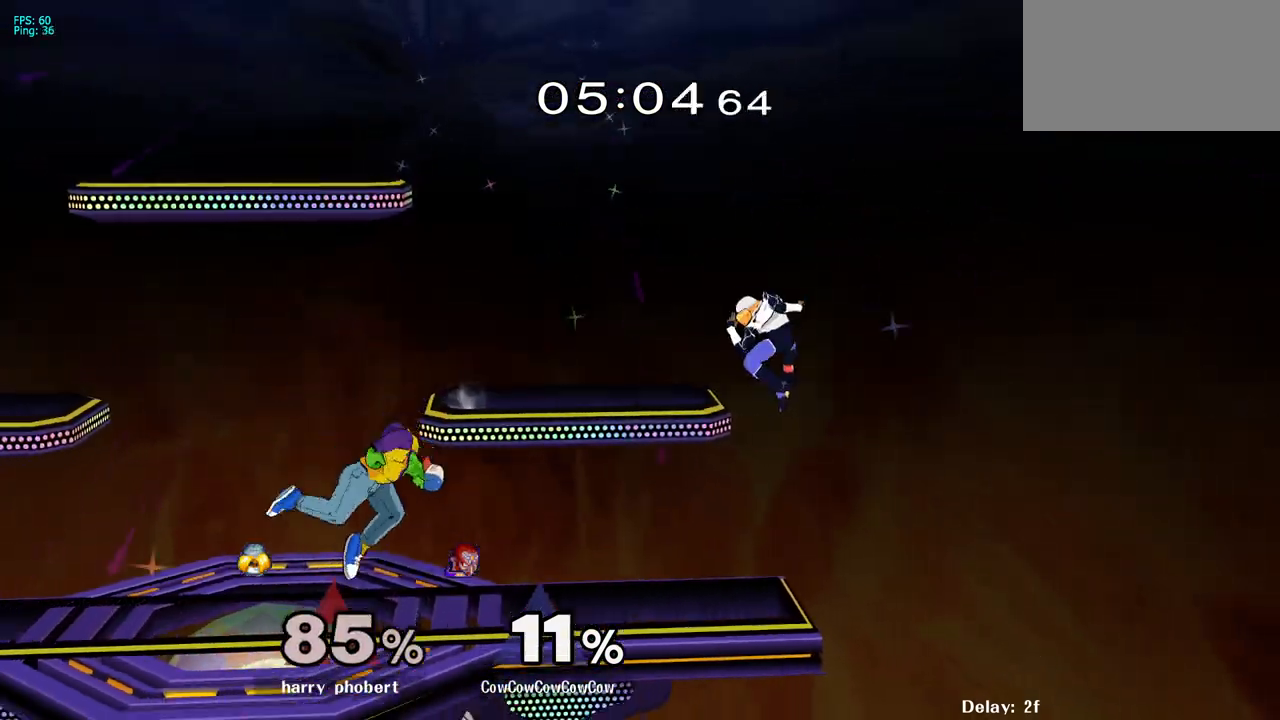
{"buttons": ["DPAD_RIGHT"], "events": [[33, "DPAD_DOWN", "up"], [50, "DPAD_RIGHT", "up"], [133, "DPAD_RIGHT", "down"], [367, "DPAD_RIGHT", "up"], [400, "DPAD_LEFT", "down"], [450, "DPAD_RIGHT", "down"], [500, "DPAD_LEFT", "up"]]}
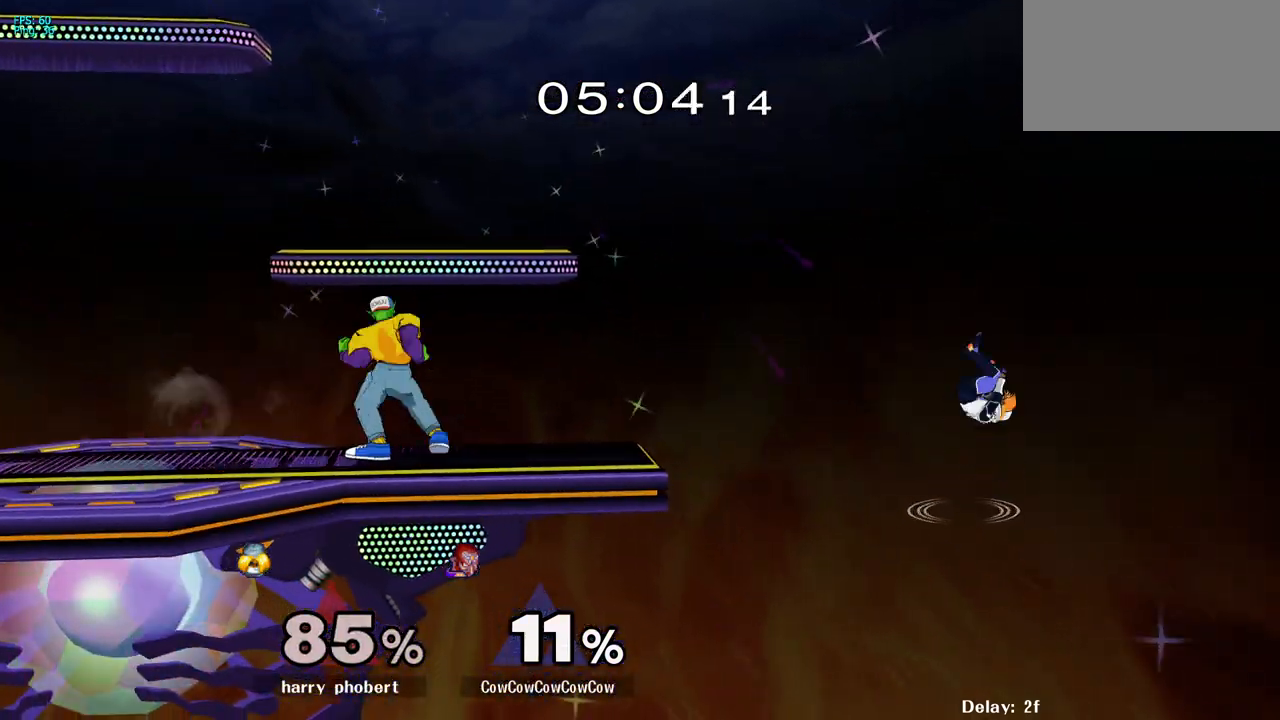
{"buttons": ["Y", "DPAD_DOWN", "DPAD_RIGHT"], "events": [[150, "DPAD_RIGHT", "up"], [183, "DPAD_LEFT", "down"], [233, "DPAD_RIGHT", "down"], [250, "DPAD_LEFT", "up"], [350, "DPAD_RIGHT", "up"], [383, "DPAD_LEFT", "down"], [383, "L1", "down"], [400, "L1", "up"], [417, "Y", "down"], [433, "DPAD_DOWN", "down"], [483, "DPAD_RIGHT", "down"], [500, "DPAD_LEFT", "up"]]}
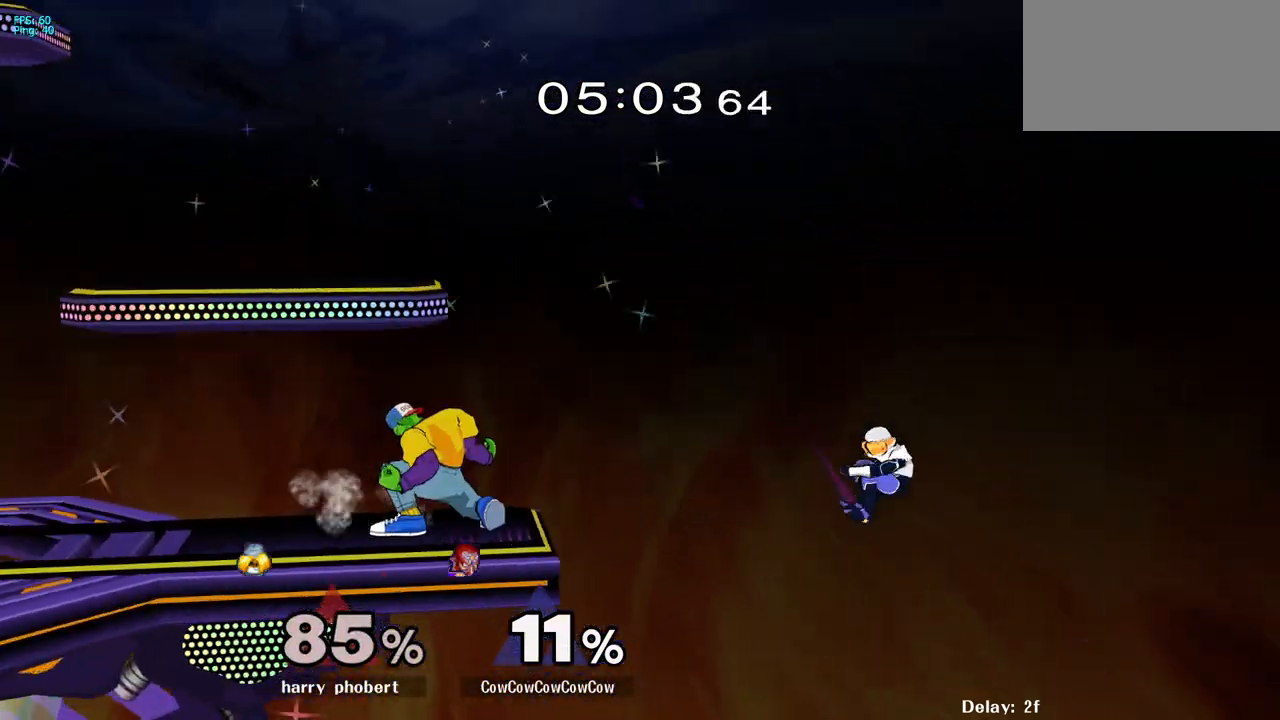
{"buttons": [], "events": [[17, "R1", "down"], [100, "DPAD_DOWN", "up"], [133, "R1", "up"], [167, "Y", "up"], [183, "DPAD_RIGHT", "up"]]}
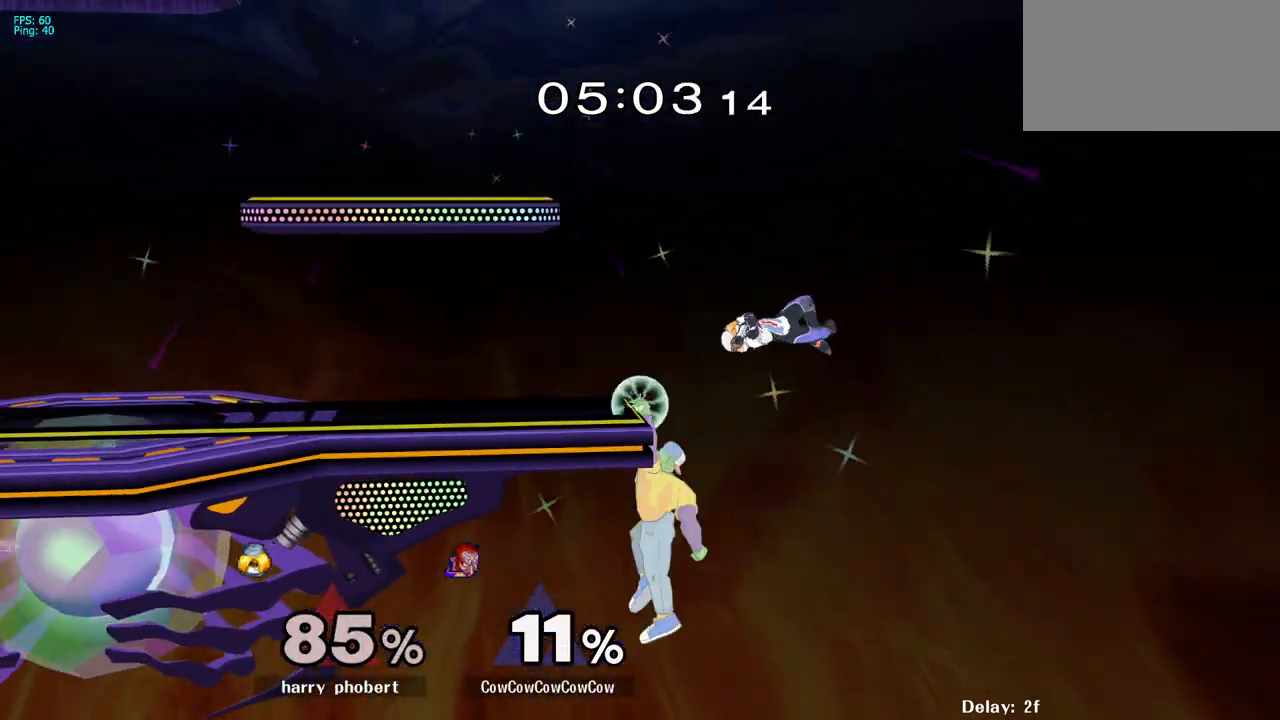
{"buttons": [], "events": [[100, "DPAD_LEFT", "down"], [483, "DPAD_LEFT", "up"]]}
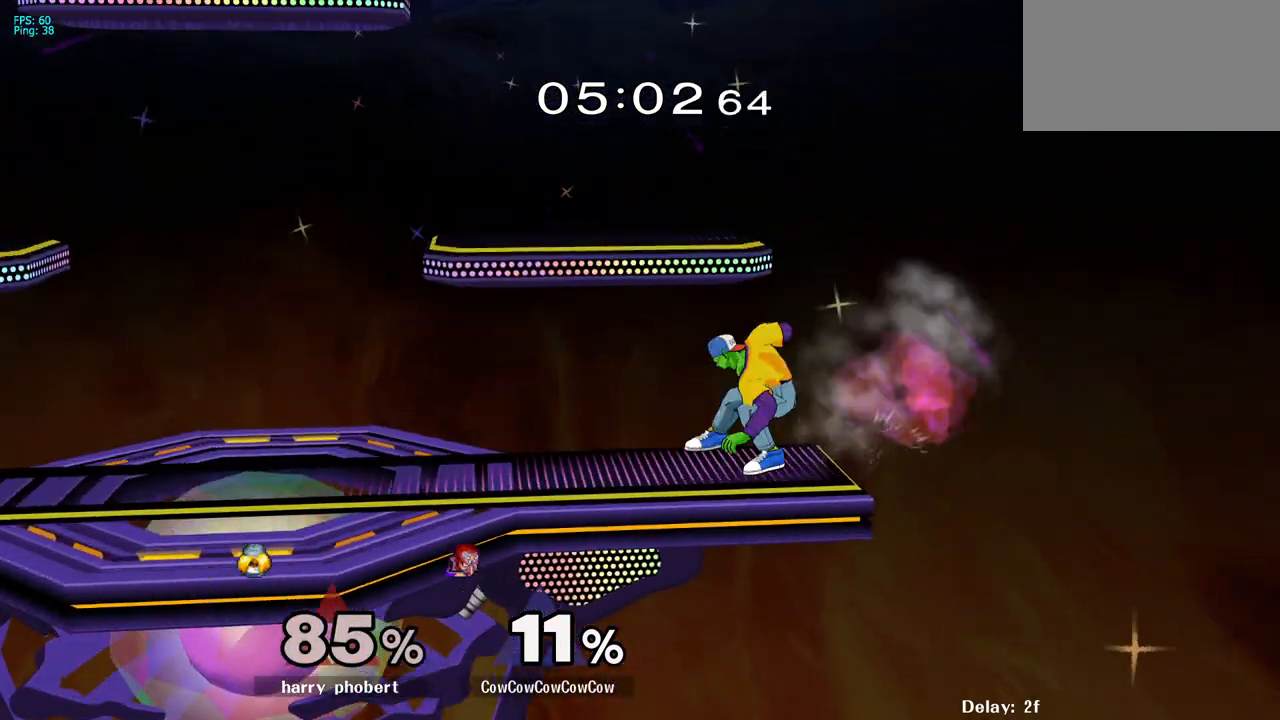
{"buttons": ["DPAD_LEFT", "C_RIGHT"], "events": [[150, "DPAD_LEFT", "down"], [217, "Y", "down"], [333, "C_RIGHT", "down"], [400, "Y", "up"]]}
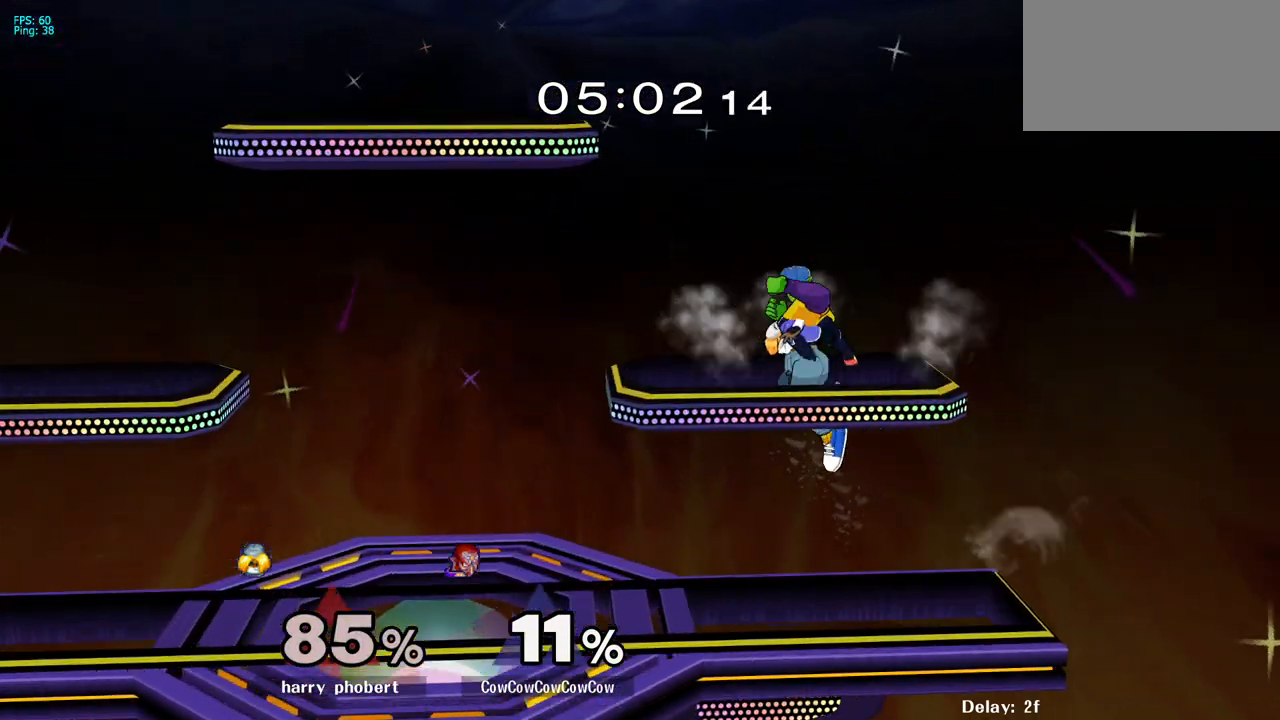
{"buttons": ["DPAD_RIGHT"], "events": [[83, "C_RIGHT", "up"], [117, "Z", "down"], [233, "Z", "up"], [250, "DPAD_LEFT", "up"], [467, "DPAD_RIGHT", "down"]]}
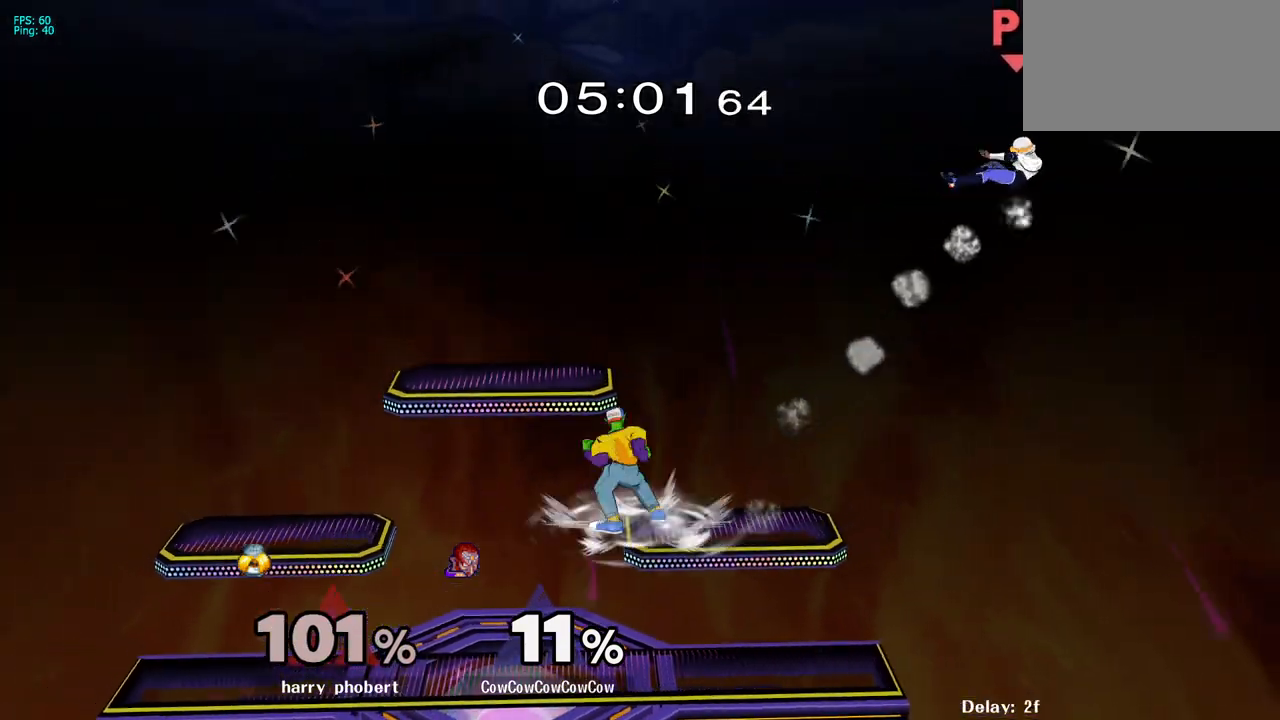
{"buttons": ["DPAD_RIGHT"], "events": [[83, "DPAD_RIGHT", "up"], [117, "DPAD_LEFT", "down"], [167, "DPAD_RIGHT", "down"], [200, "DPAD_LEFT", "up"], [383, "DPAD_RIGHT", "up"], [483, "DPAD_RIGHT", "down"]]}
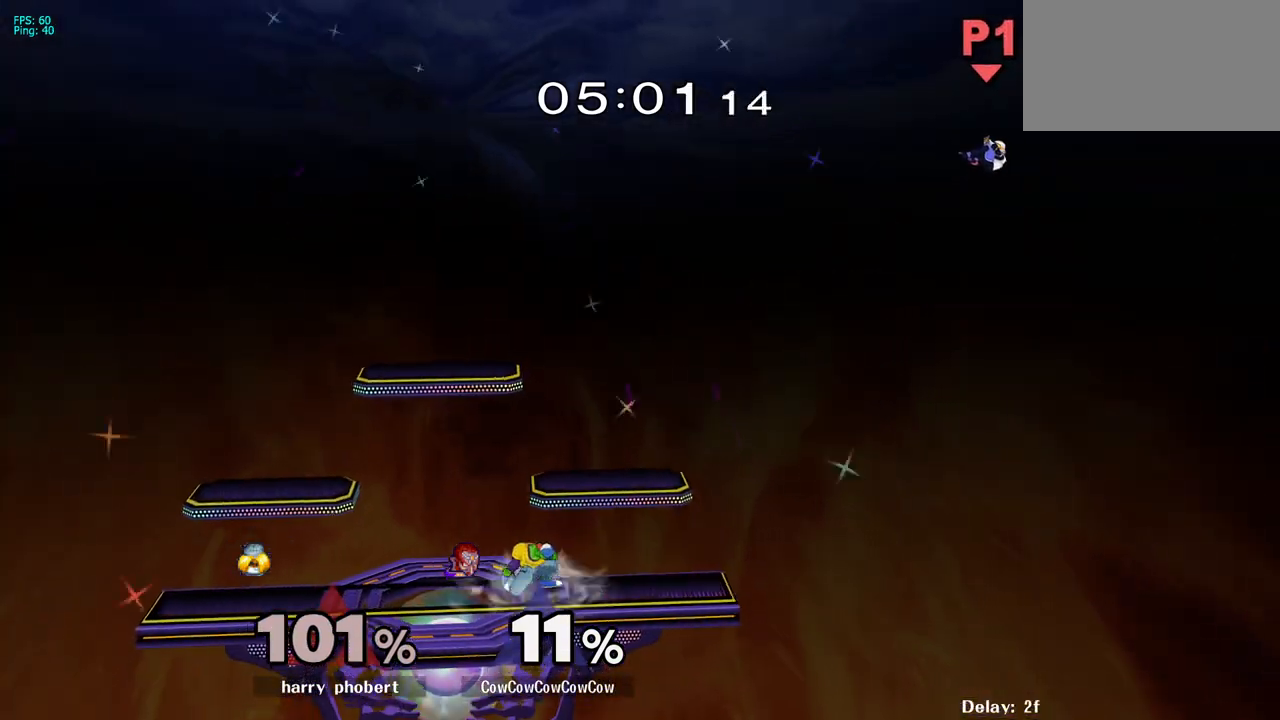
{"buttons": ["Y"], "events": [[117, "Y", "down"], [217, "DPAD_DOWN", "down"], [217, "R1", "down"], [267, "DPAD_DOWN", "up"], [283, "DPAD_RIGHT", "up"], [333, "R1", "up"], [400, "DPAD_LEFT", "down"], [400, "Y", "up"], [467, "Y", "down"], [500, "DPAD_LEFT", "up"]]}
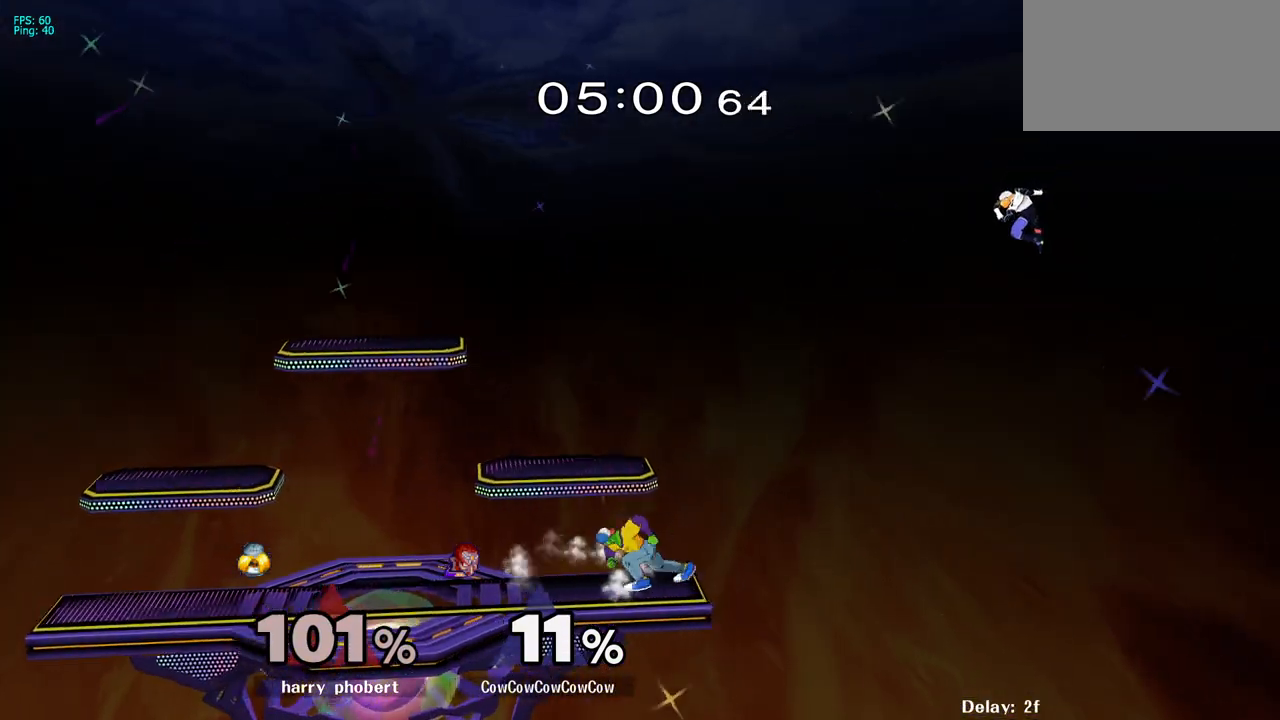
{"buttons": [], "events": [[17, "Y", "up"], [33, "DPAD_RIGHT", "down"], [183, "DPAD_RIGHT", "up"], [383, "DPAD_RIGHT", "down"], [483, "DPAD_RIGHT", "up"]]}
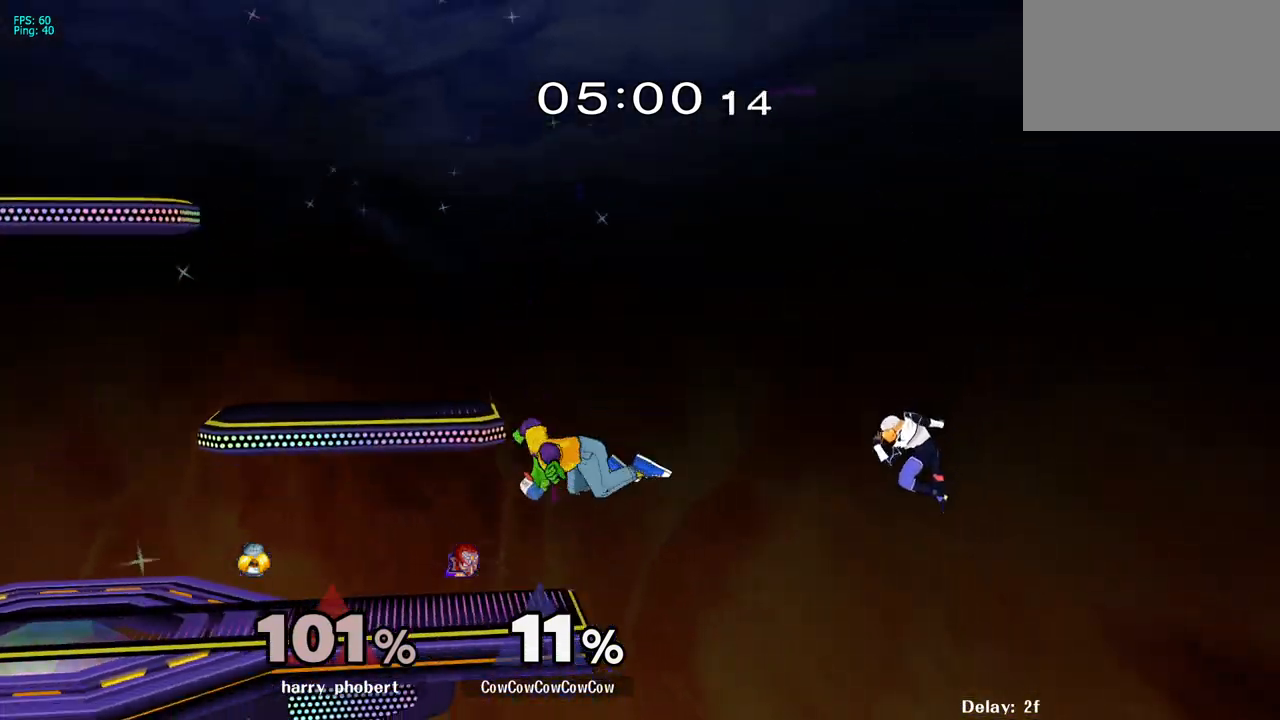
{"buttons": [], "events": [[333, "DPAD_DOWN", "down"], [383, "Y", "down"], [433, "DPAD_DOWN", "up"], [483, "Y", "up"]]}
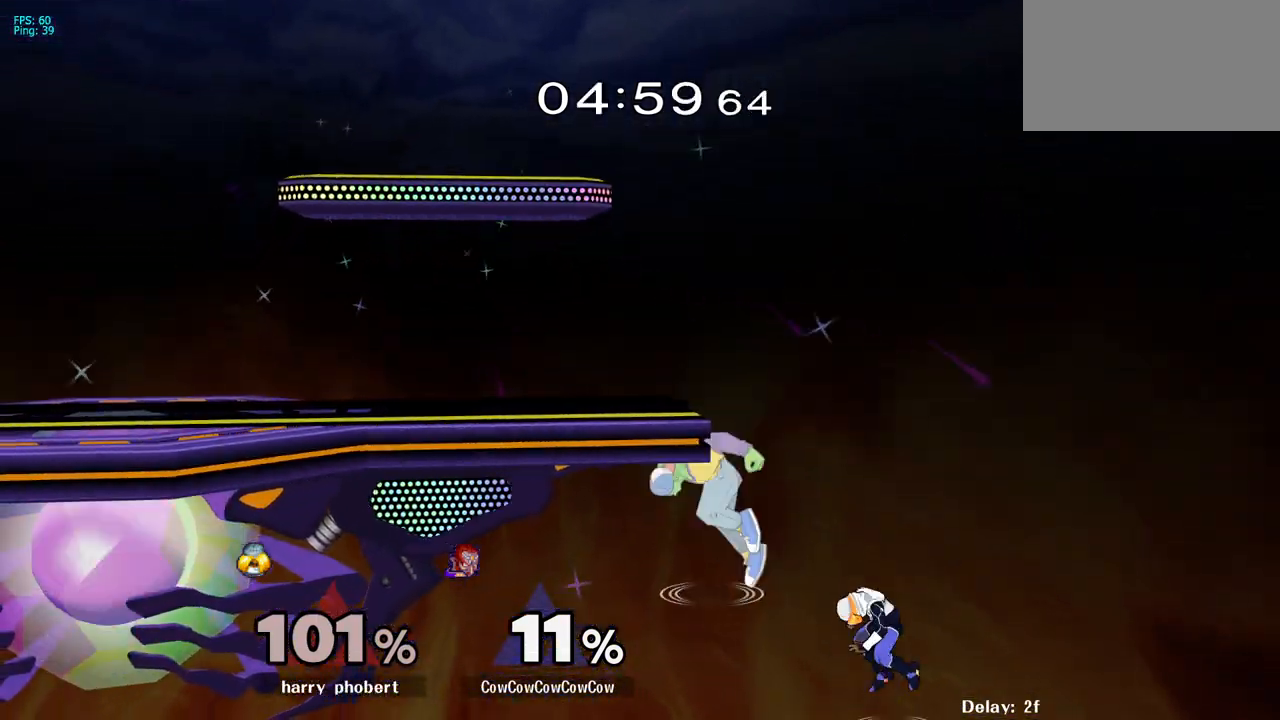
{"buttons": [], "events": []}
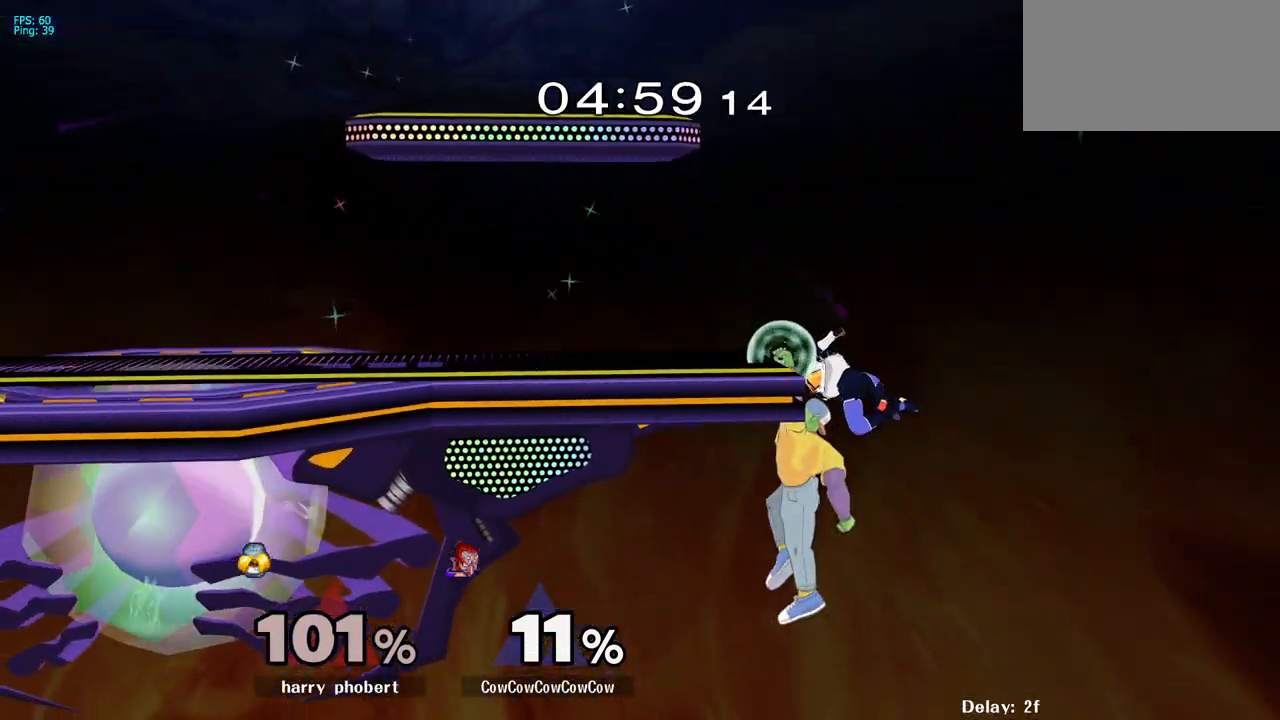
{"buttons": [], "events": []}
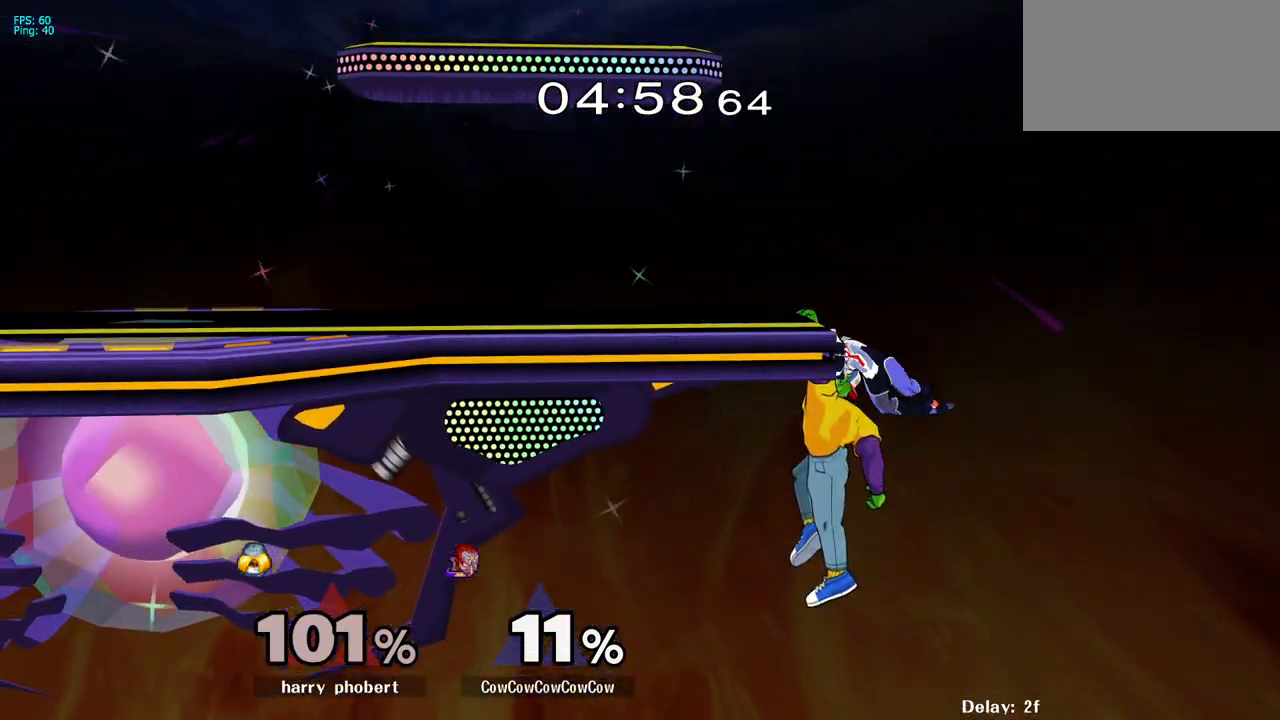
{"buttons": ["DPAD_LEFT"], "events": [[117, "DPAD_LEFT", "down"]]}
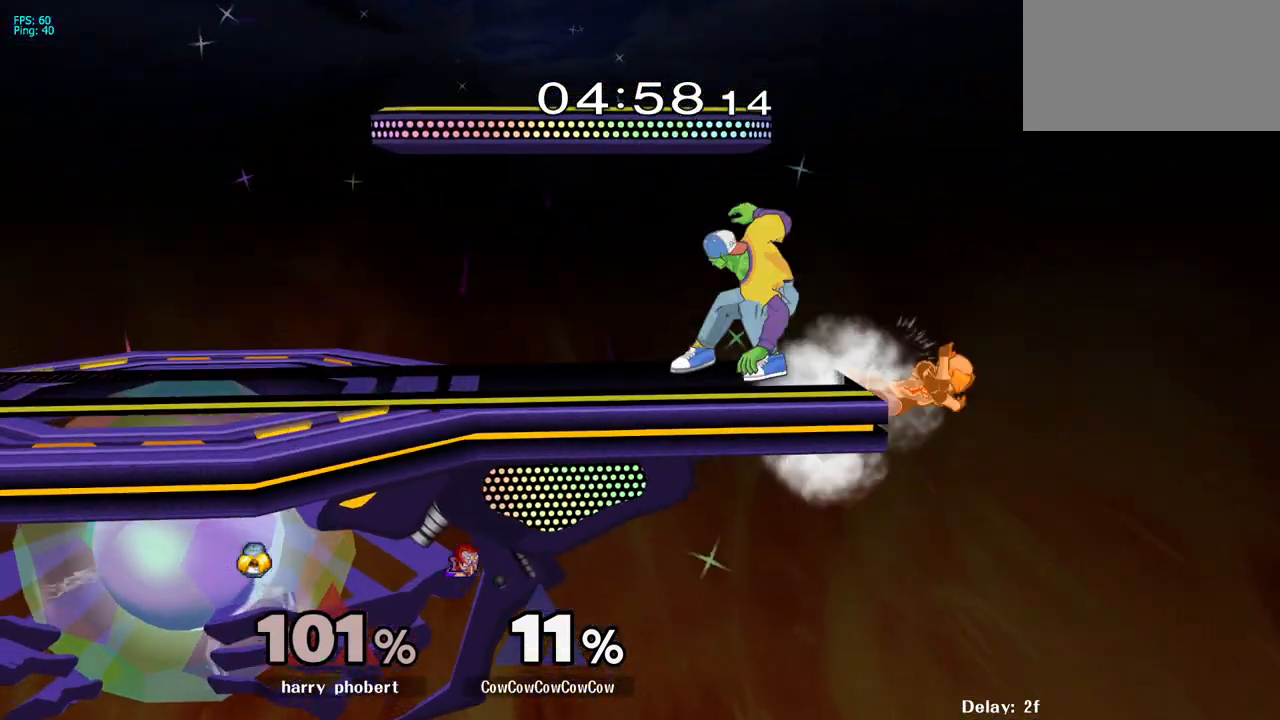
{"buttons": ["DPAD_LEFT"], "events": [[100, "DPAD_LEFT", "up"], [350, "DPAD_LEFT", "down"]]}
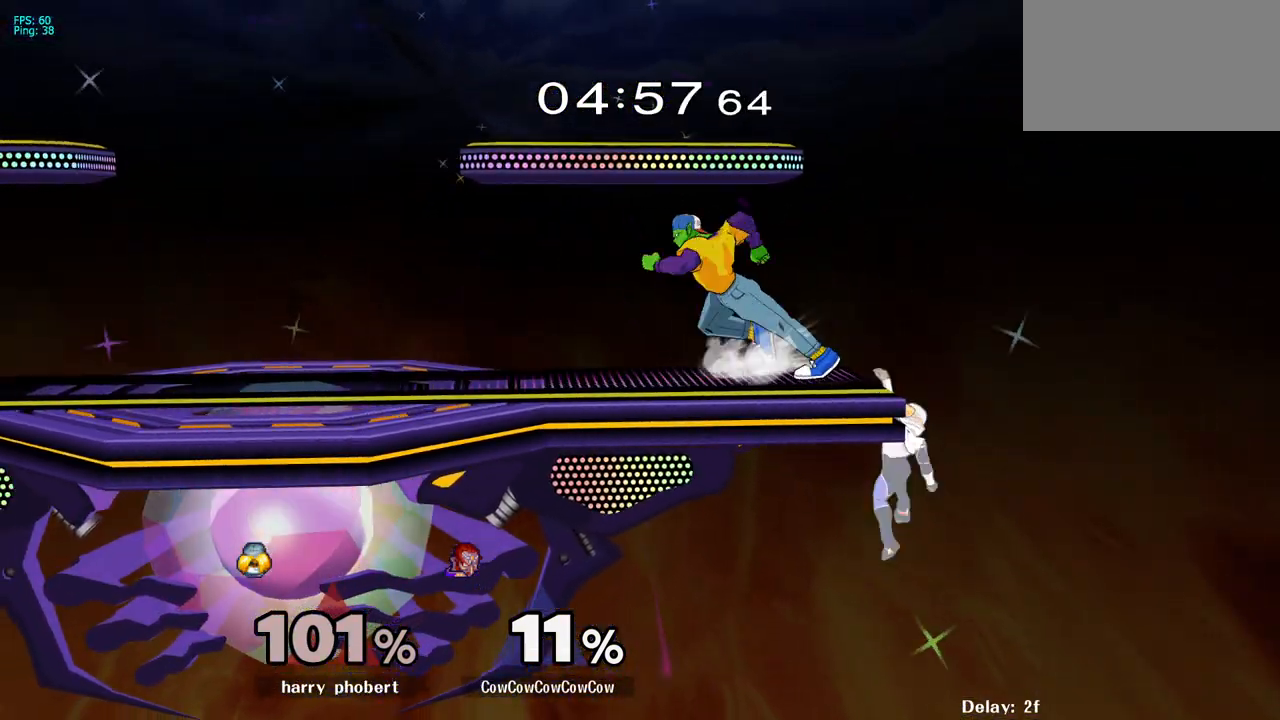
{"buttons": ["C_RIGHT"], "events": [[133, "Y", "down"], [150, "DPAD_LEFT", "up"], [183, "Y", "up"], [267, "DPAD_RIGHT", "down"], [383, "C_RIGHT", "down"], [417, "DPAD_RIGHT", "up"]]}
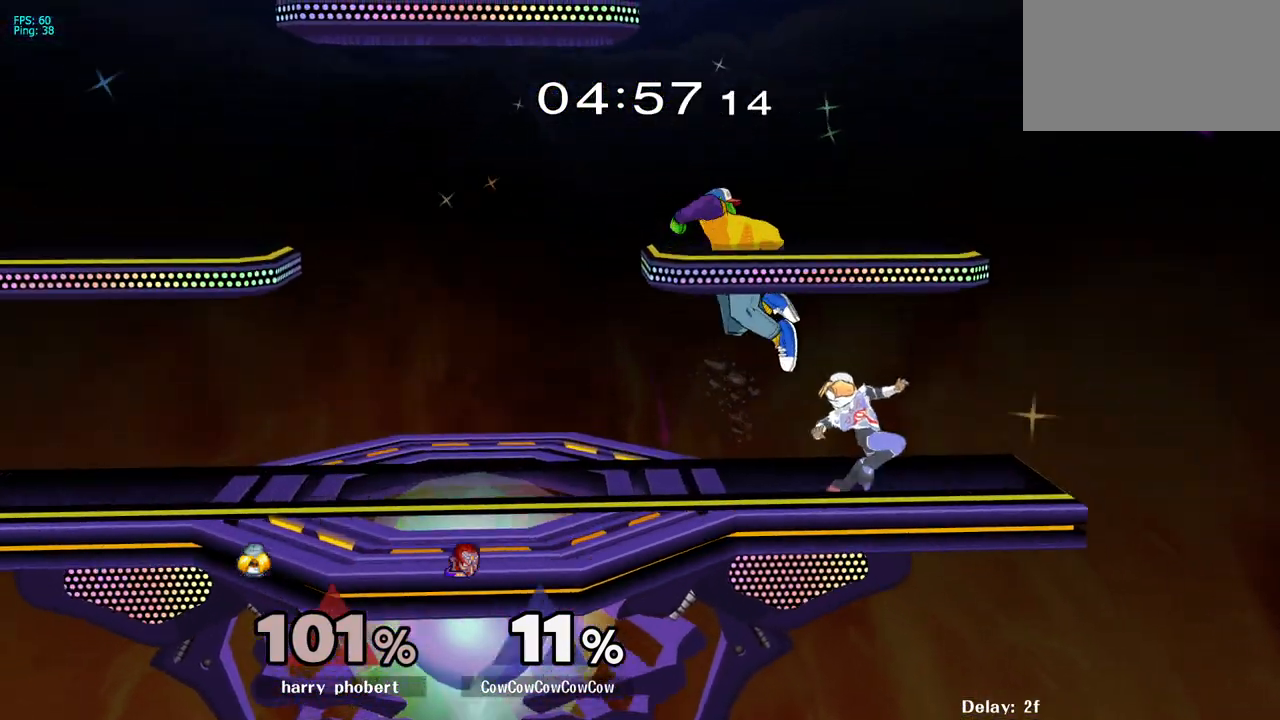
{"buttons": ["Y", "DPAD_LEFT"], "events": [[50, "C_RIGHT", "up"], [50, "DPAD_LEFT", "down"], [117, "Z", "down"], [200, "DPAD_DOWN", "down"], [233, "Z", "up"], [267, "DPAD_LEFT", "up"], [317, "DPAD_DOWN", "up"], [383, "DPAD_LEFT", "down"], [500, "Y", "down"]]}